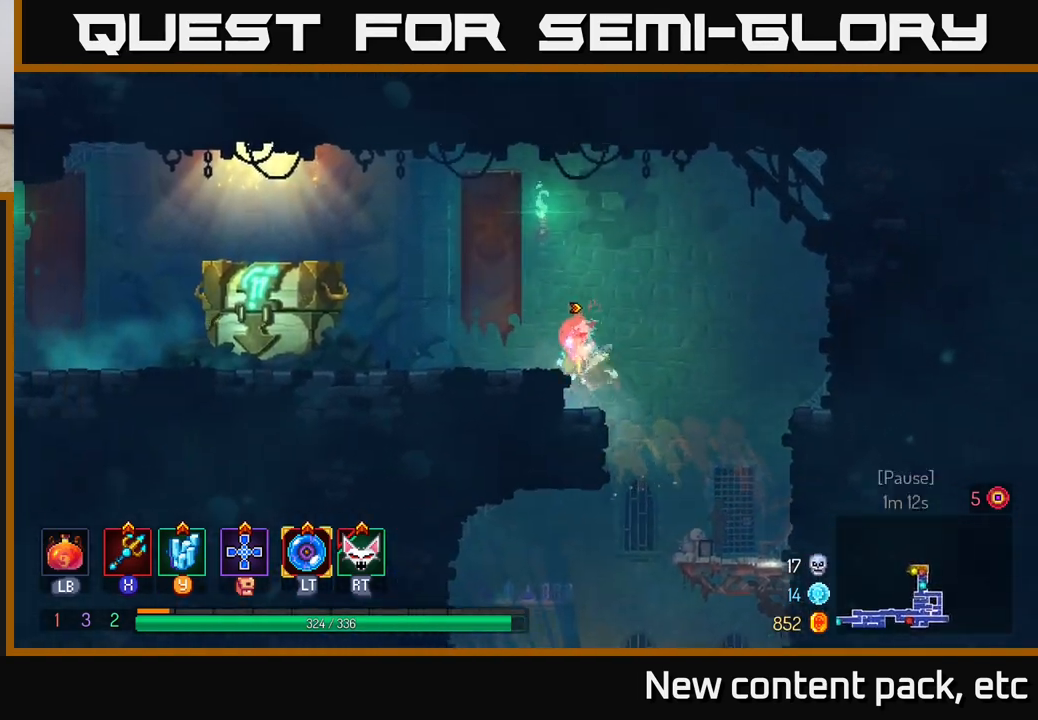
Gameplay with a controller (Xbox layout); each line is a JSON object with the inputs held at the frame after it. "events" lists button and stick changes between this image and that frame as [ms after this image, input, new state], when the widget could be followed in between.
{"buttons": ["R1"], "left_stick": "left", "right_stick": "center", "events": [[183, "B", "down"], [250, "B", "up"], [467, "R1", "down"]]}
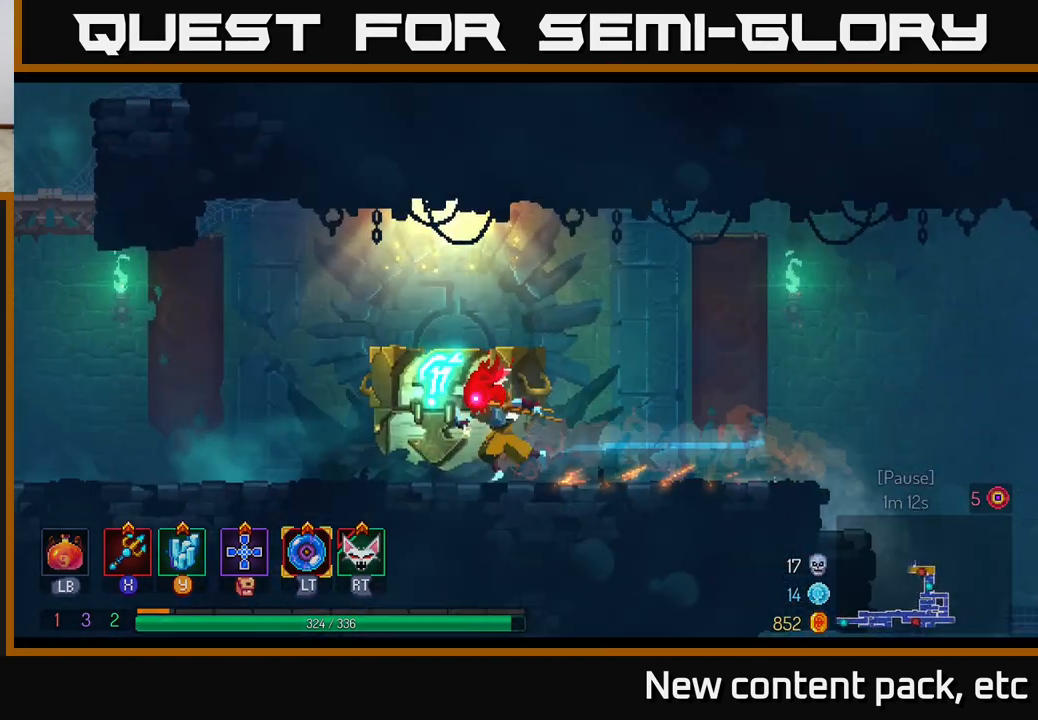
{"buttons": [], "left_stick": "center", "right_stick": "center", "events": [[83, "R1", "up"], [183, "left_stick", "up"], [250, "left_stick", "right"], [433, "left_stick", "center"]]}
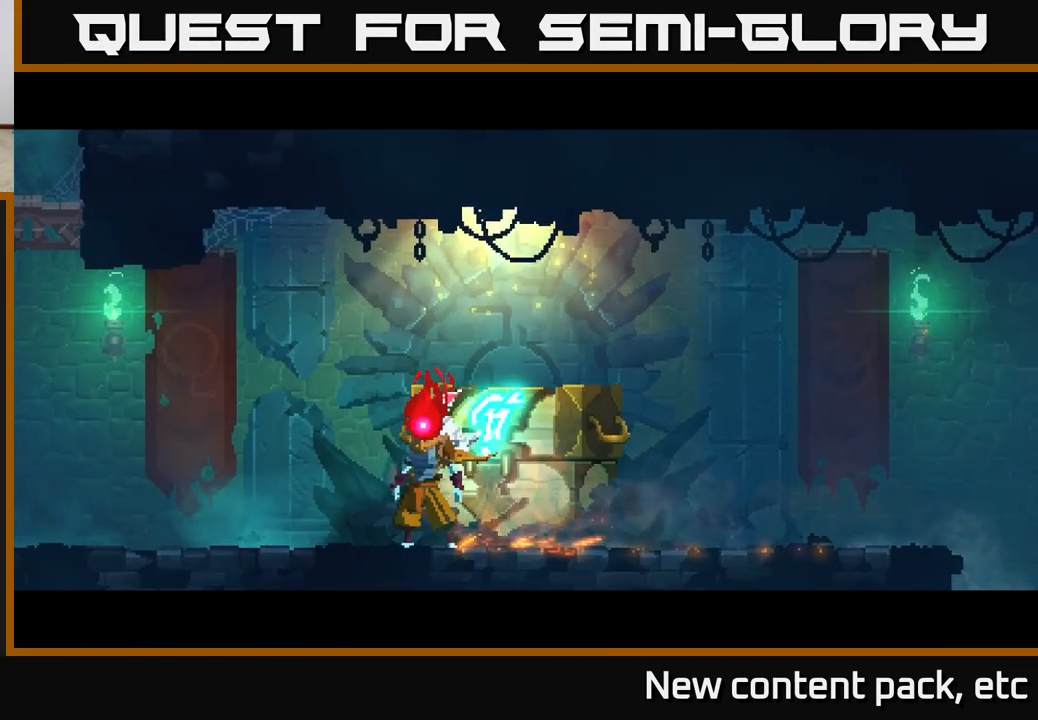
{"buttons": [], "left_stick": "center", "right_stick": "center", "events": []}
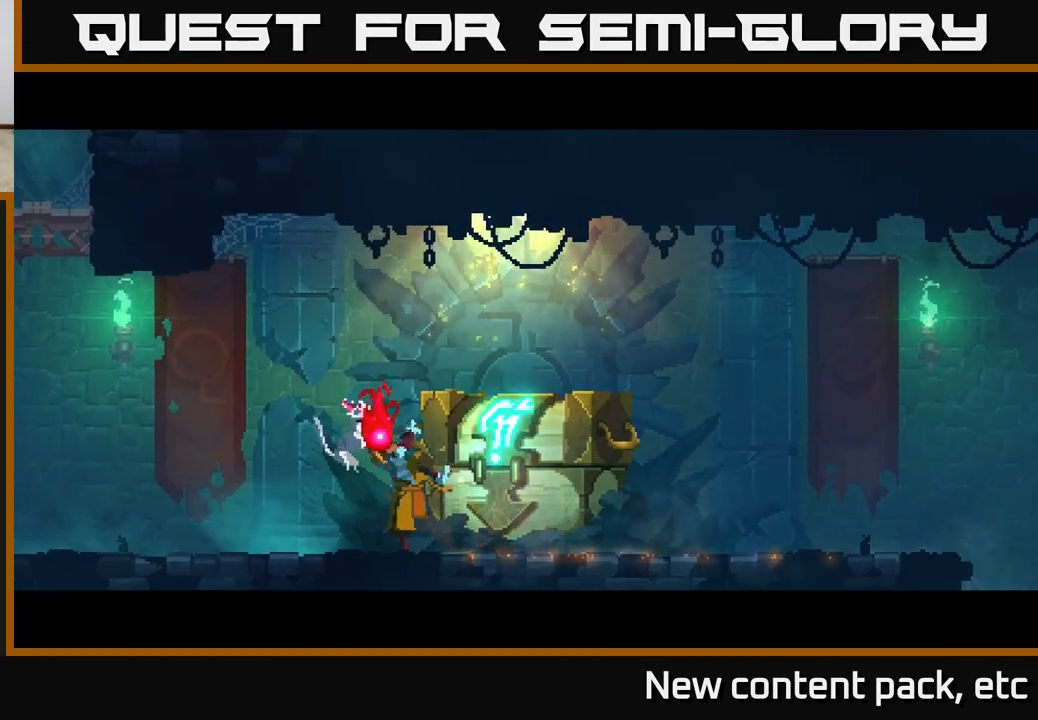
{"buttons": [], "left_stick": "center", "right_stick": "center", "events": []}
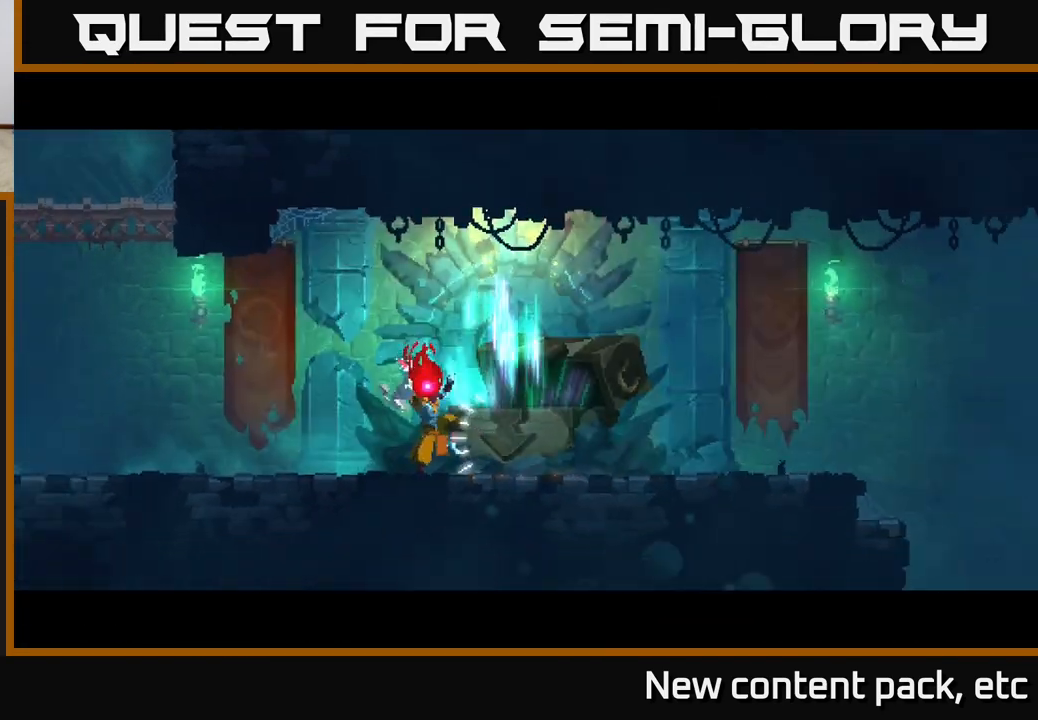
{"buttons": [], "left_stick": "center", "right_stick": "center", "events": []}
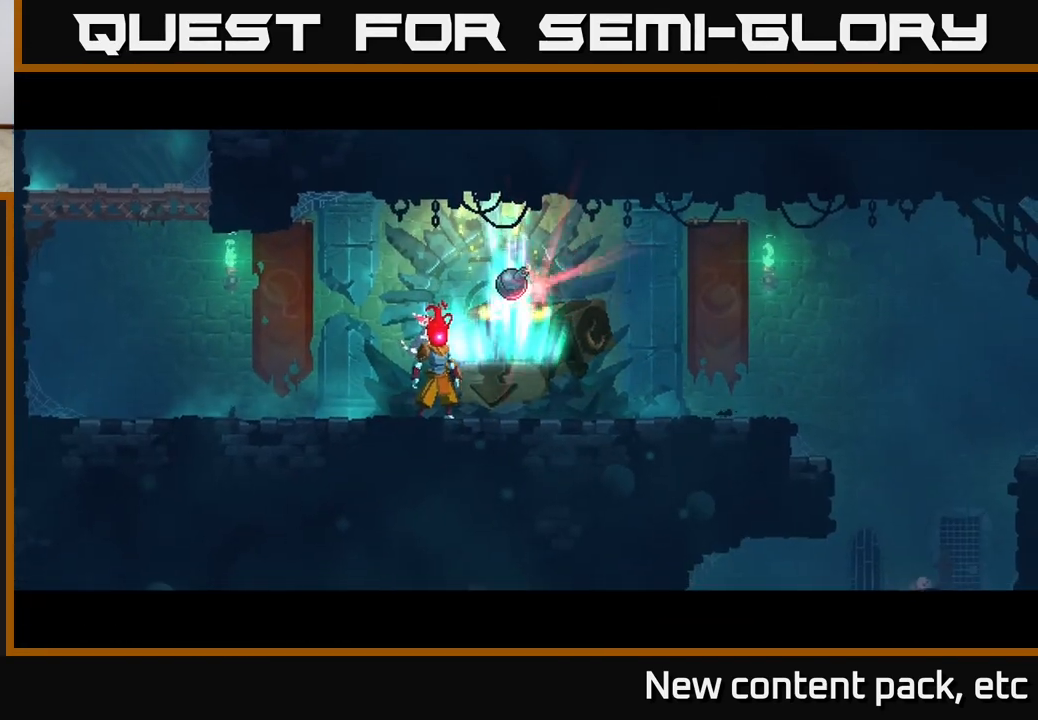
{"buttons": ["R1"], "left_stick": "center", "right_stick": "center", "events": [[200, "left_stick", "right"], [417, "left_stick", "center"], [483, "R1", "down"]]}
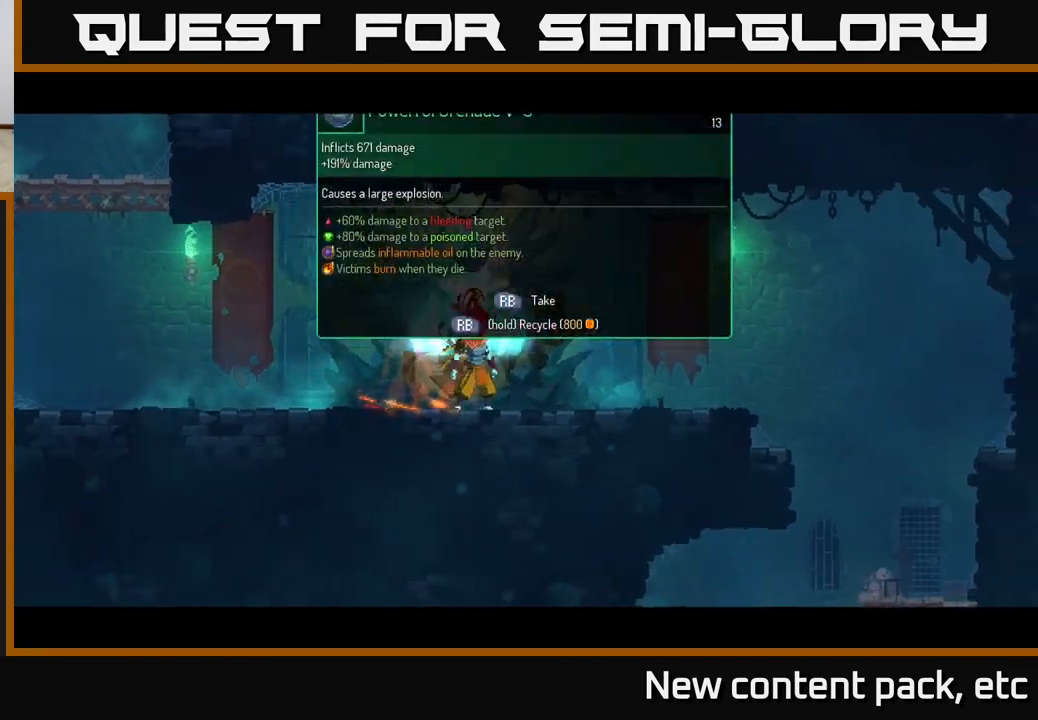
{"buttons": [], "left_stick": "center", "right_stick": "center", "events": [[83, "R1", "up"]]}
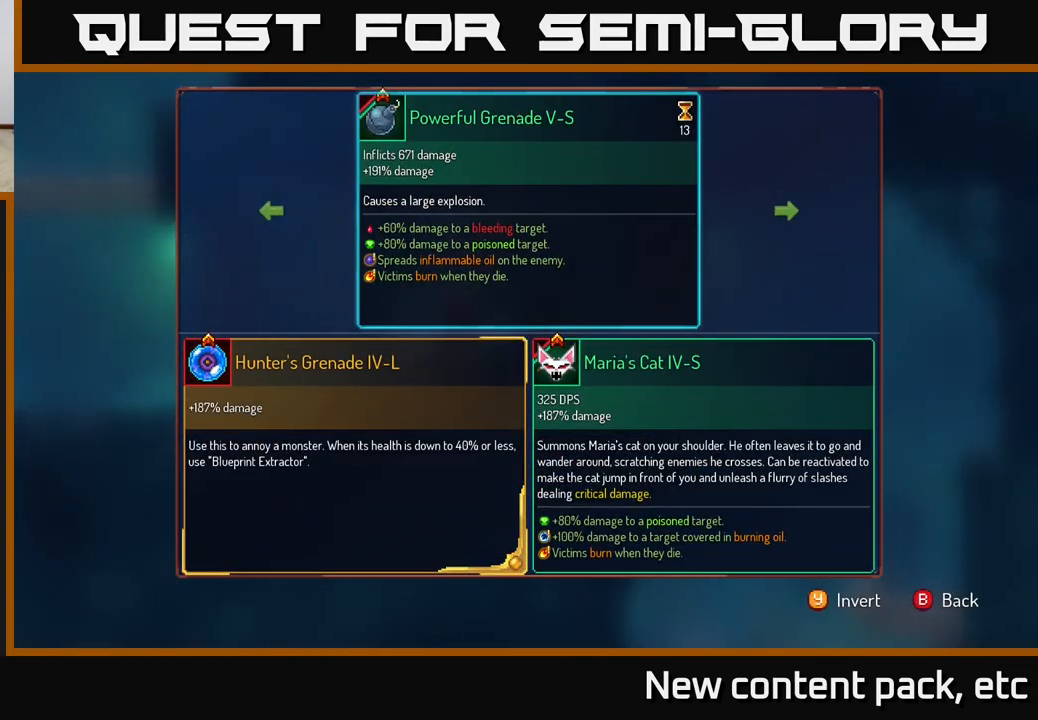
{"buttons": [], "left_stick": "center", "right_stick": "center", "events": []}
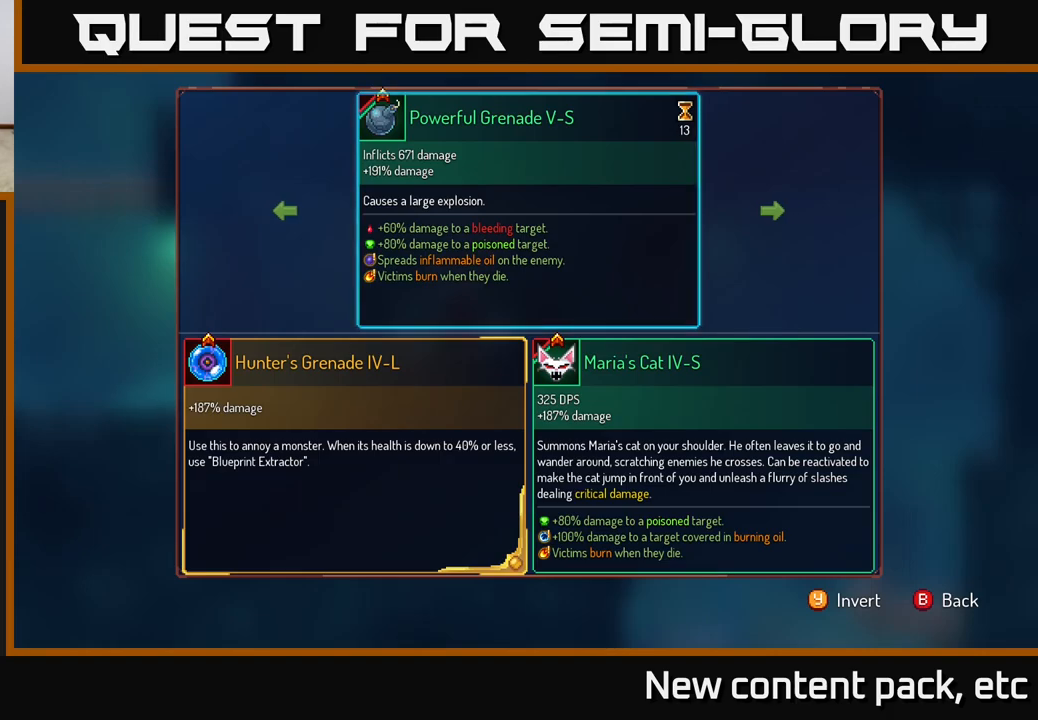
{"buttons": [], "left_stick": "center", "right_stick": "center", "events": []}
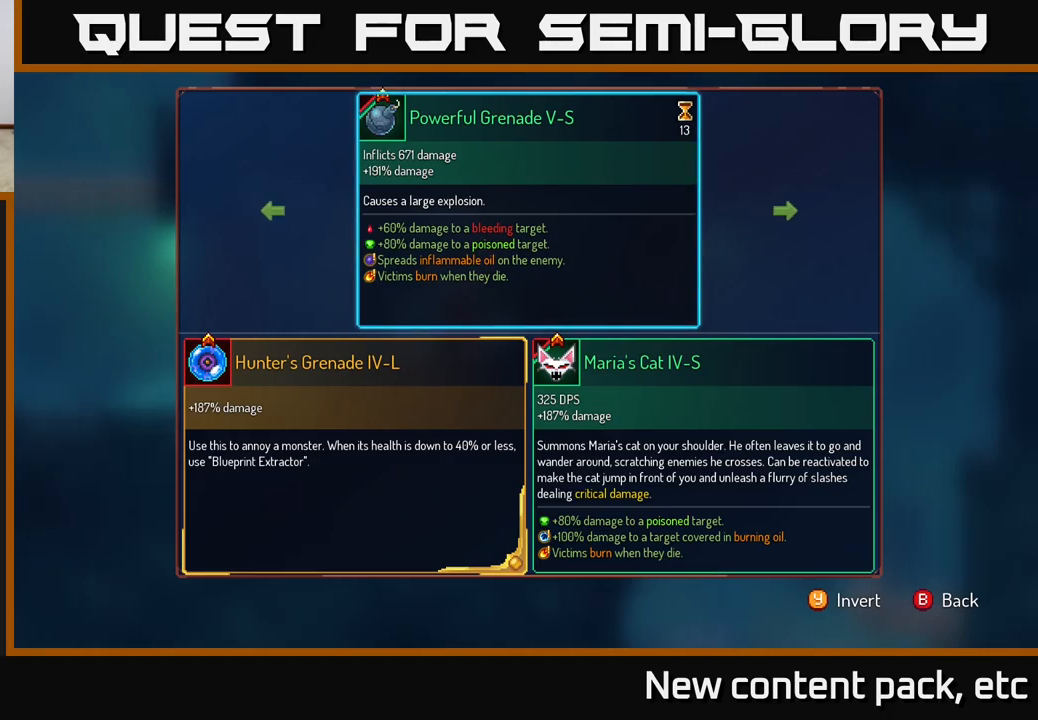
{"buttons": [], "left_stick": "center", "right_stick": "center", "events": [[300, "left_stick", "left"], [483, "left_stick", "center"]]}
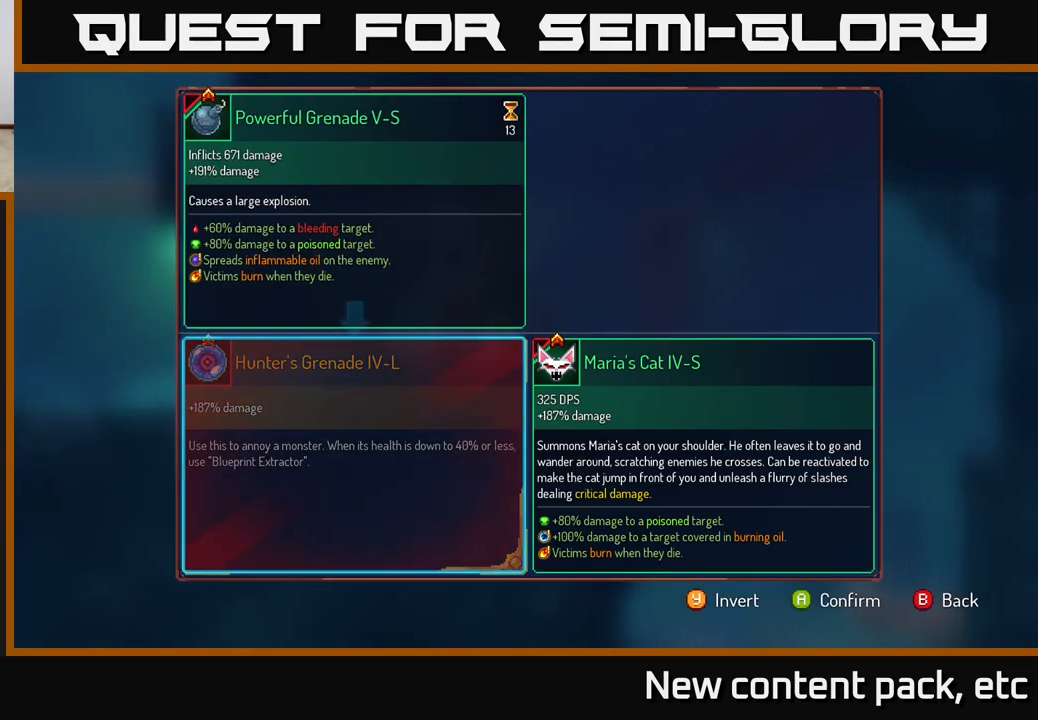
{"buttons": [], "left_stick": "center", "right_stick": "center", "events": [[83, "left_stick", "right"], [283, "left_stick", "center"], [317, "A", "down"], [400, "A", "up"]]}
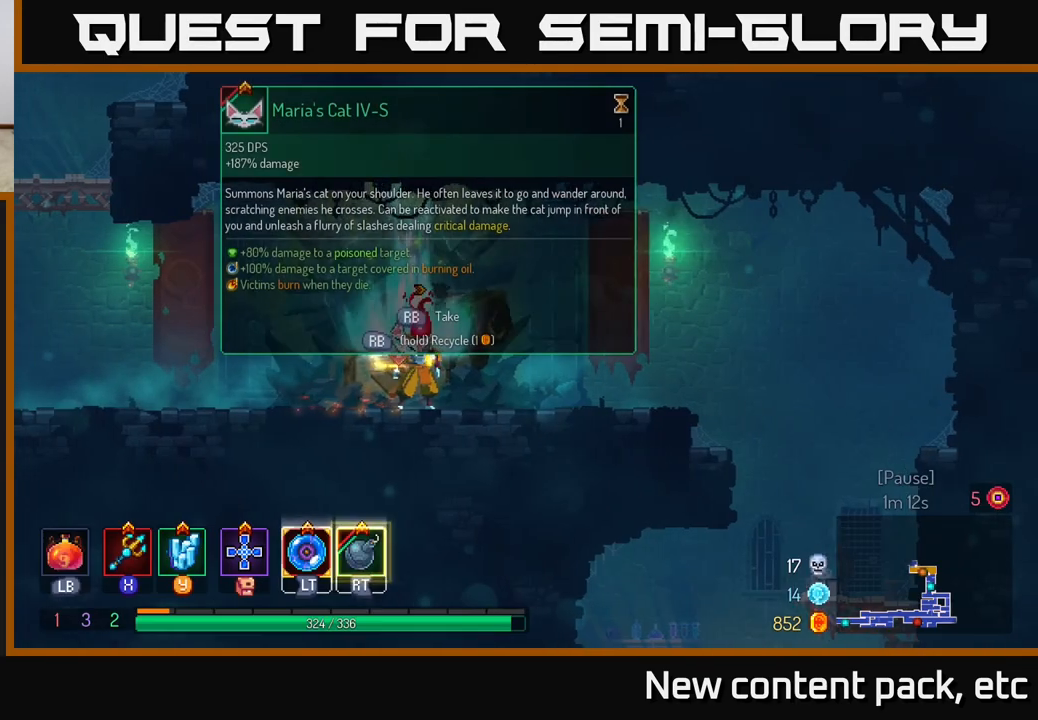
{"buttons": ["R1"], "left_stick": "center", "right_stick": "center", "events": [[150, "R1", "down"]]}
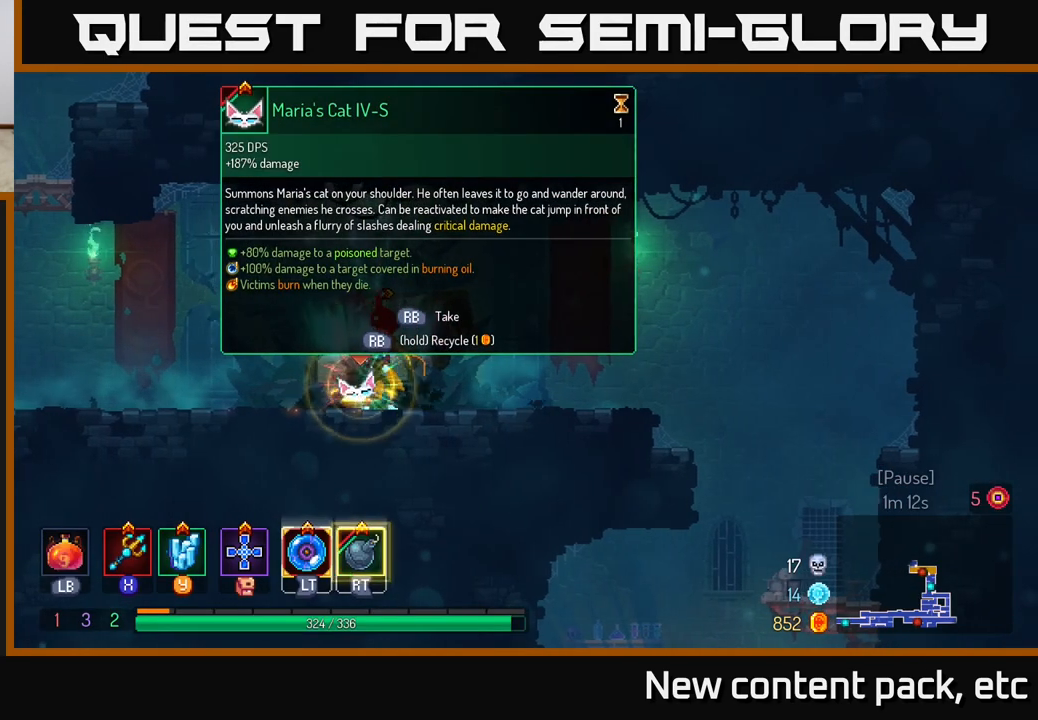
{"buttons": [], "left_stick": "left", "right_stick": "center", "events": [[483, "R1", "up"], [483, "left_stick", "left"]]}
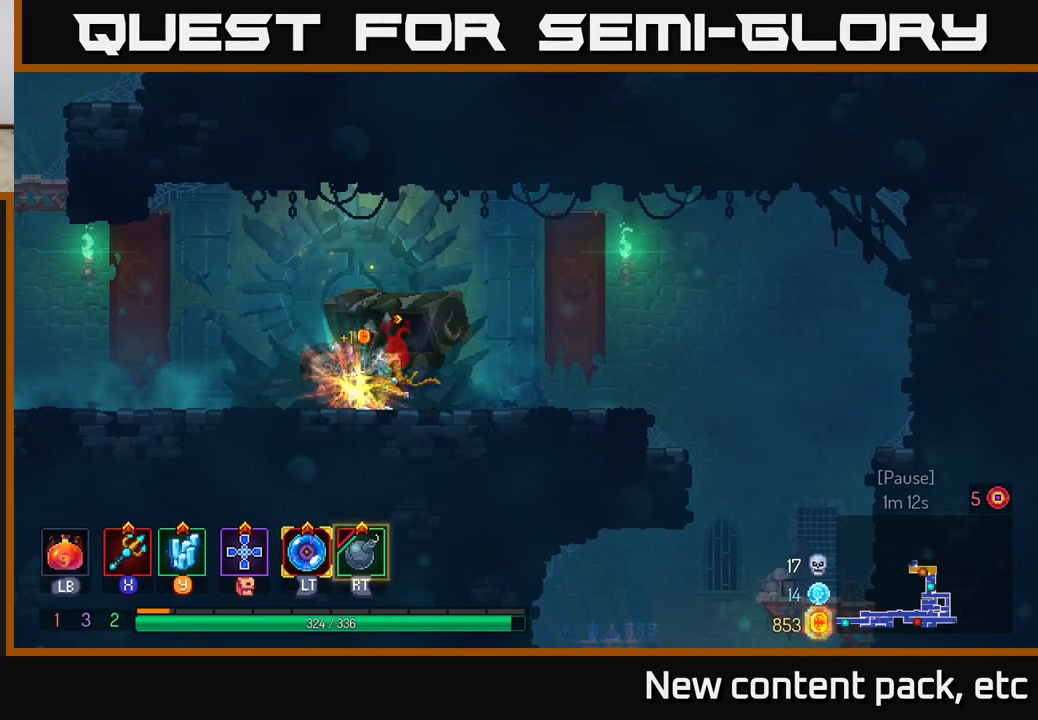
{"buttons": [], "left_stick": "left", "right_stick": "center", "events": [[100, "B", "down"], [200, "B", "up"]]}
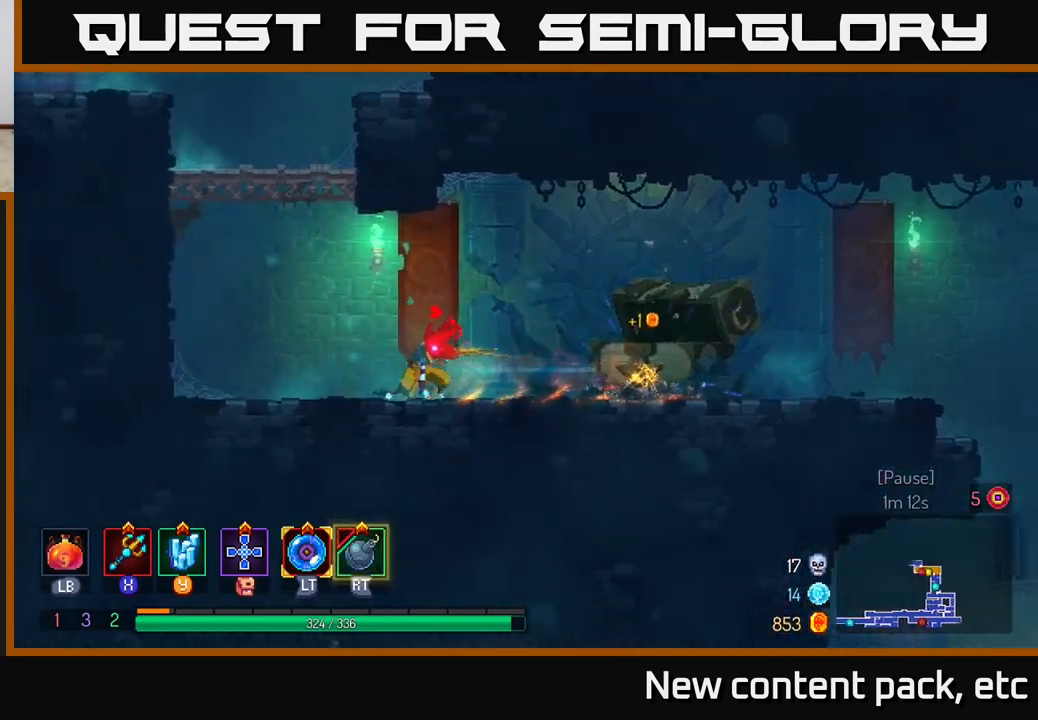
{"buttons": [], "left_stick": "left", "right_stick": "center", "events": [[50, "A", "down"], [167, "A", "up"], [233, "A", "down"], [383, "A", "up"]]}
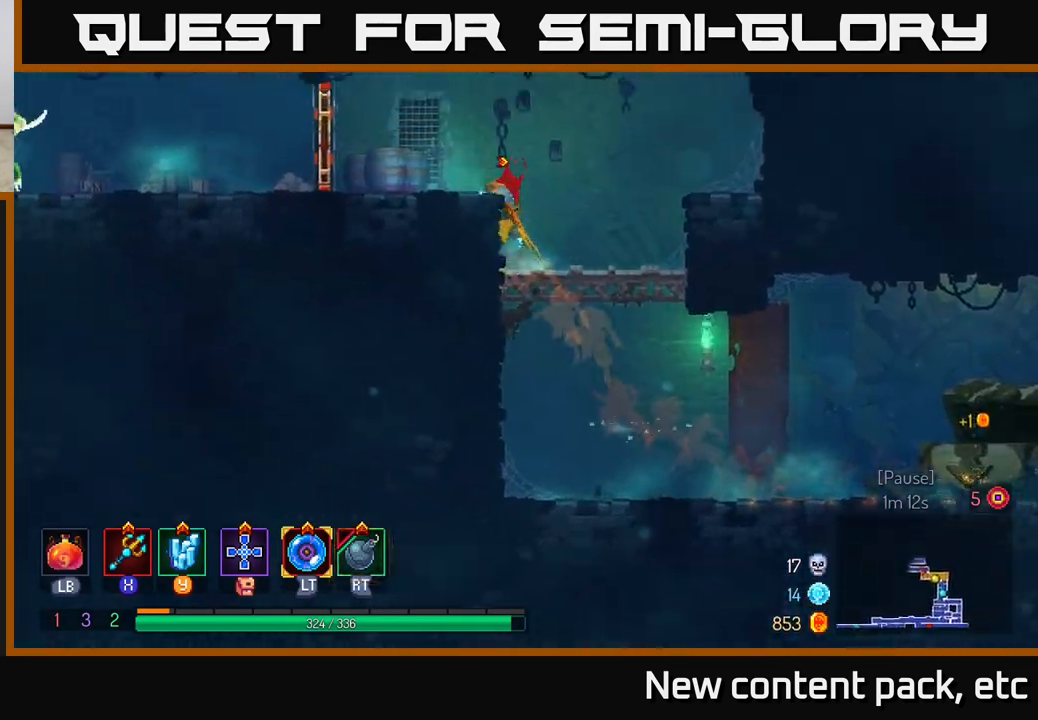
{"buttons": [], "left_stick": "left", "right_stick": "center", "events": []}
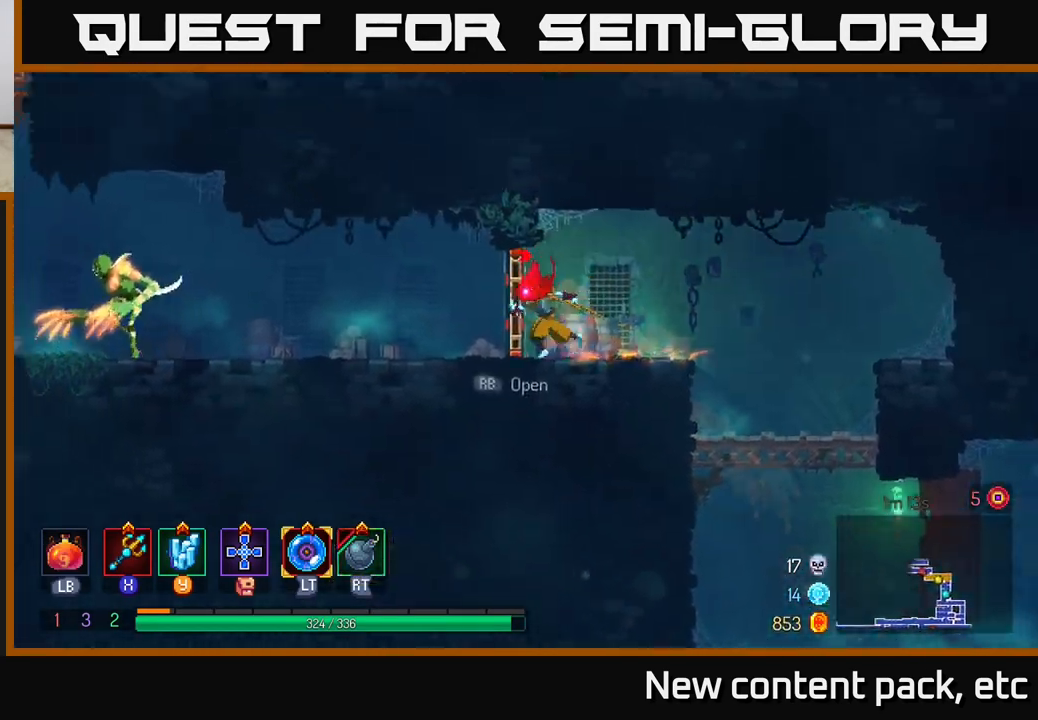
{"buttons": [], "left_stick": "left", "right_stick": "center", "events": [[33, "B", "down"], [150, "B", "up"], [400, "R2", "down"], [500, "R2", "up"]]}
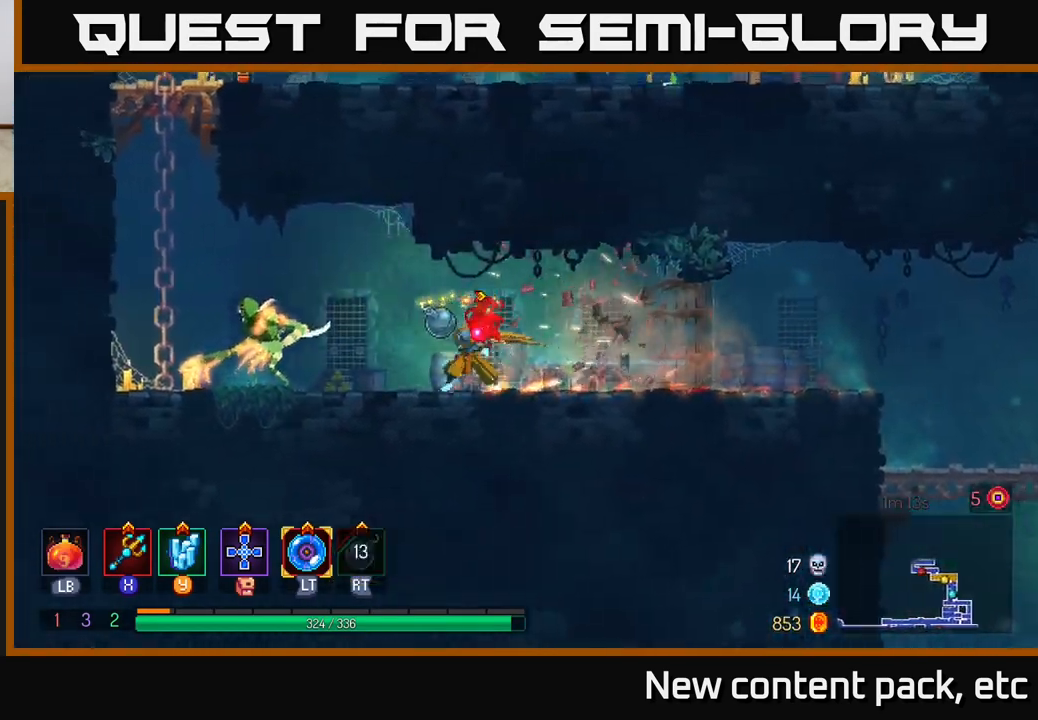
{"buttons": [], "left_stick": "left", "right_stick": "center", "events": [[200, "X", "down"], [283, "X", "up"]]}
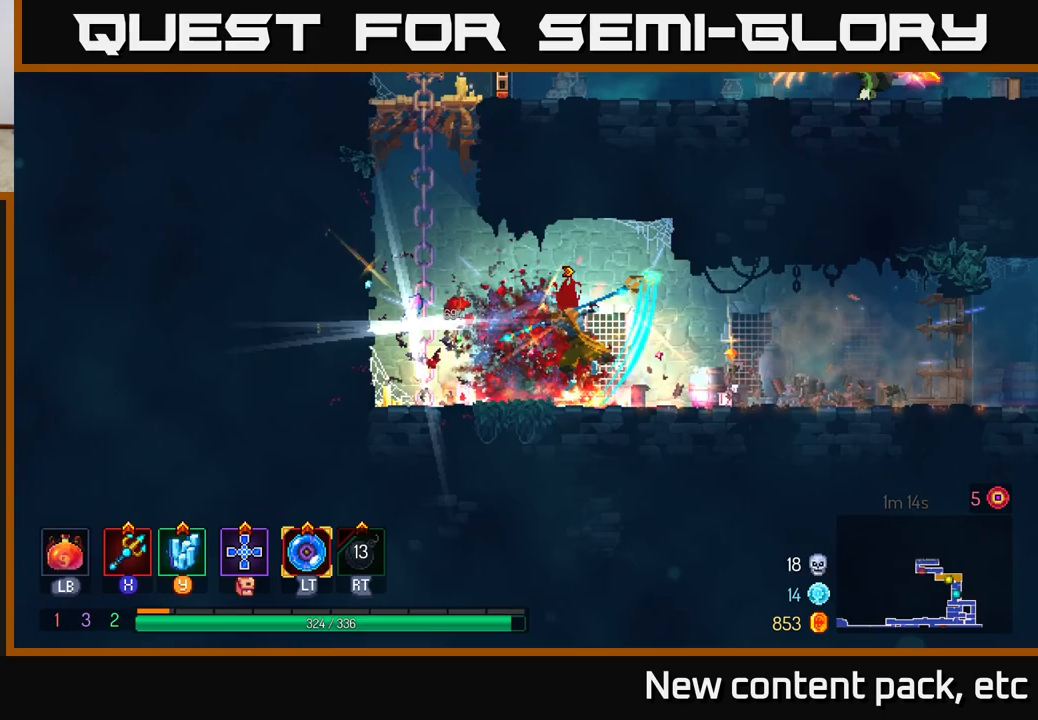
{"buttons": [], "left_stick": "left", "right_stick": "center", "events": [[283, "A", "down"], [417, "A", "up"]]}
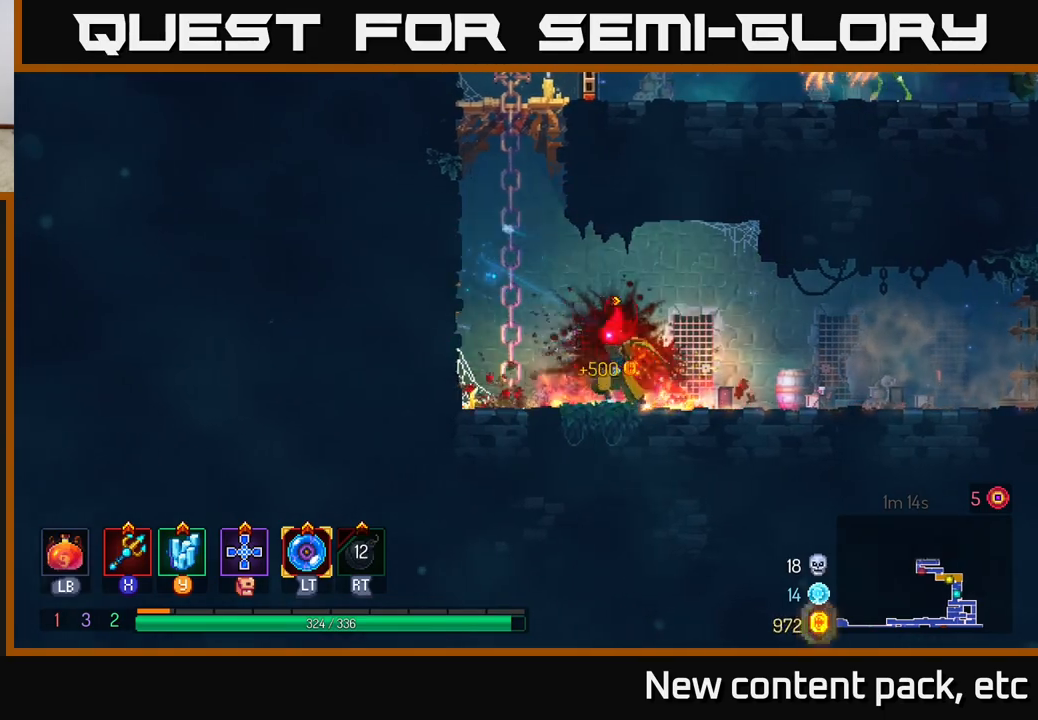
{"buttons": [], "left_stick": "up-left", "right_stick": "center", "events": [[83, "left_stick", "up"], [100, "R1", "down"], [183, "R1", "up"], [217, "left_stick", "center"], [283, "left_stick", "up-left"], [333, "A", "down"], [467, "A", "up"]]}
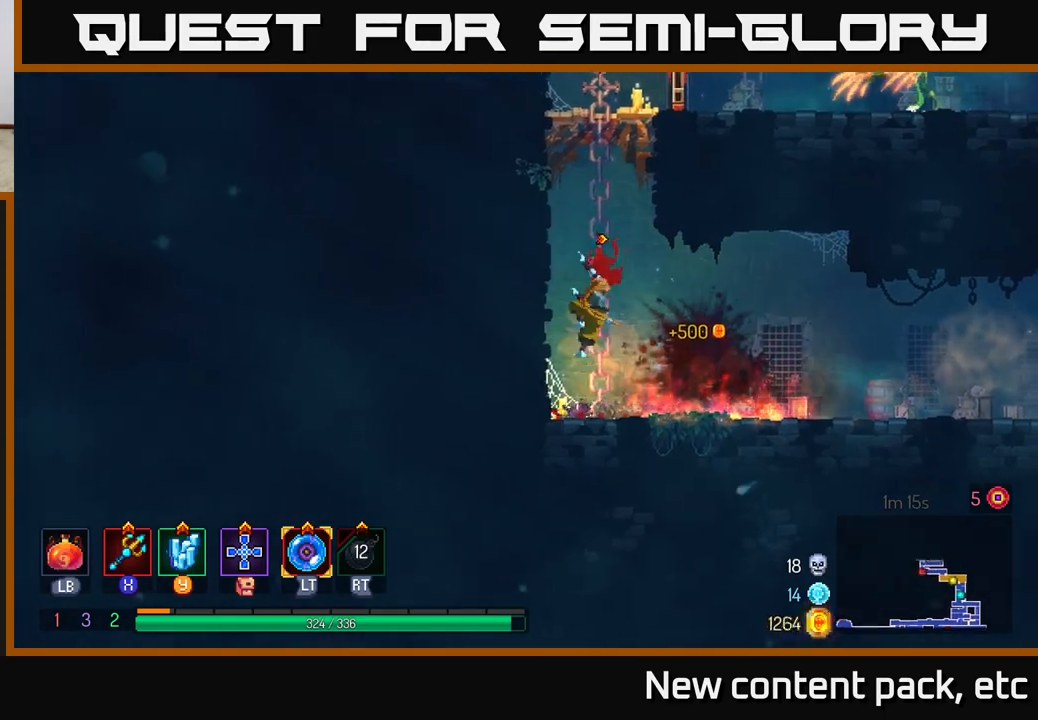
{"buttons": ["A"], "left_stick": "up-right", "right_stick": "center", "events": [[50, "left_stick", "up"], [217, "A", "down"], [317, "A", "up"], [400, "A", "down"], [483, "left_stick", "up-right"]]}
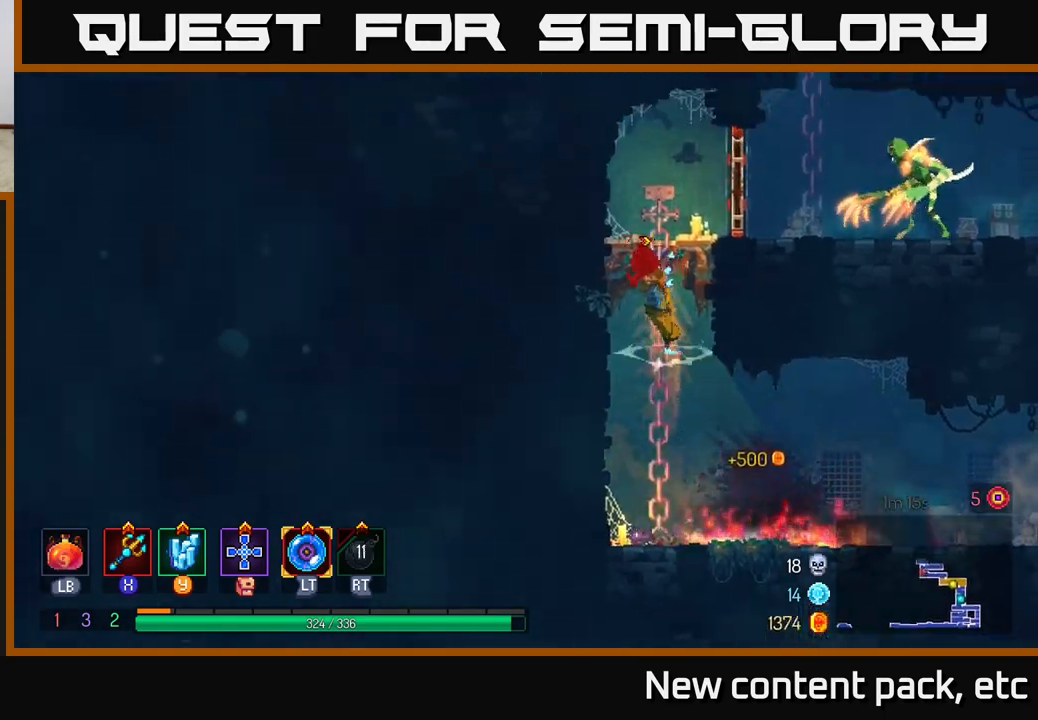
{"buttons": [], "left_stick": "right", "right_stick": "center", "events": [[17, "A", "up"], [133, "A", "down"], [233, "A", "up"], [350, "B", "down"], [417, "left_stick", "right"], [450, "B", "up"]]}
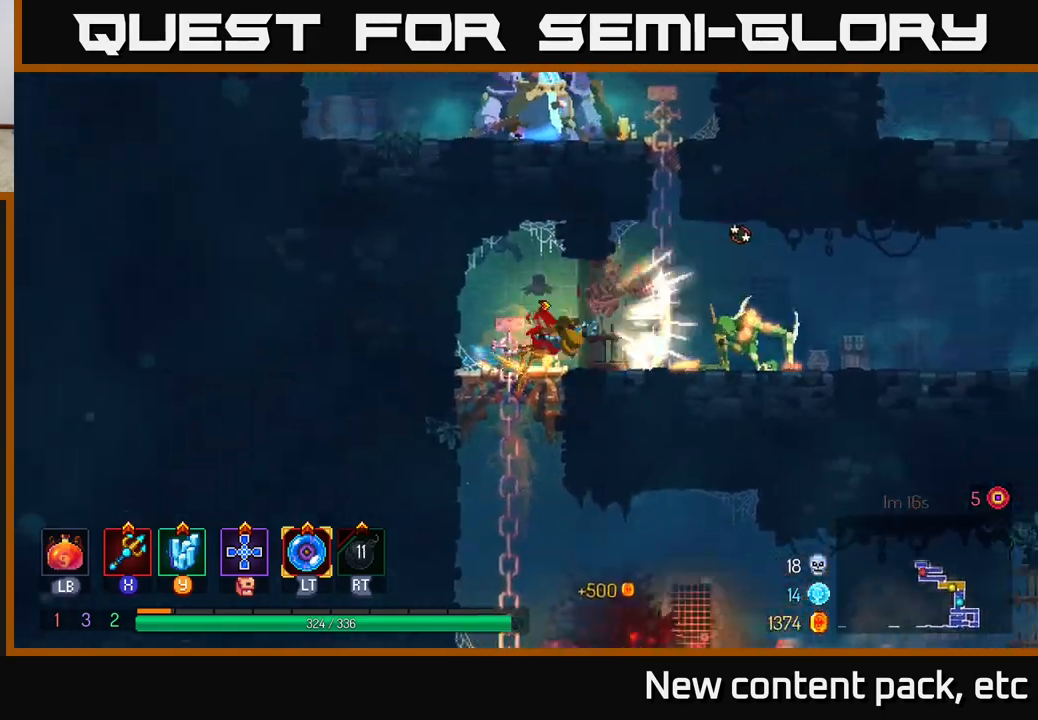
{"buttons": [], "left_stick": "right", "right_stick": "center", "events": [[67, "X", "down"], [133, "X", "up"], [217, "X", "down"], [283, "X", "up"]]}
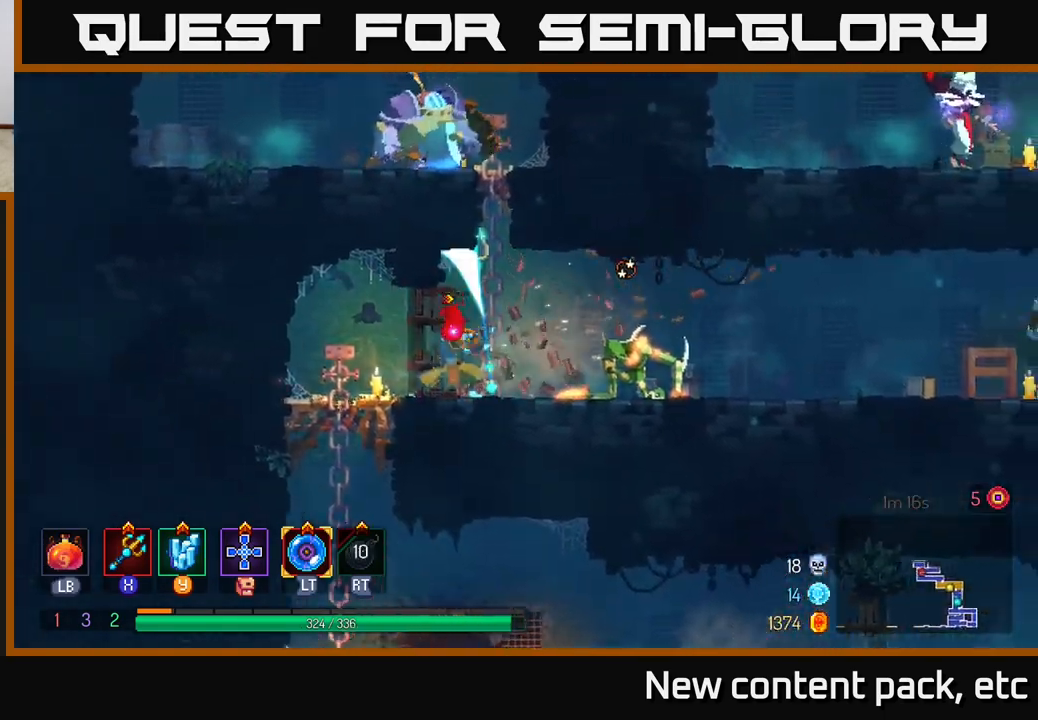
{"buttons": [], "left_stick": "right", "right_stick": "center", "events": []}
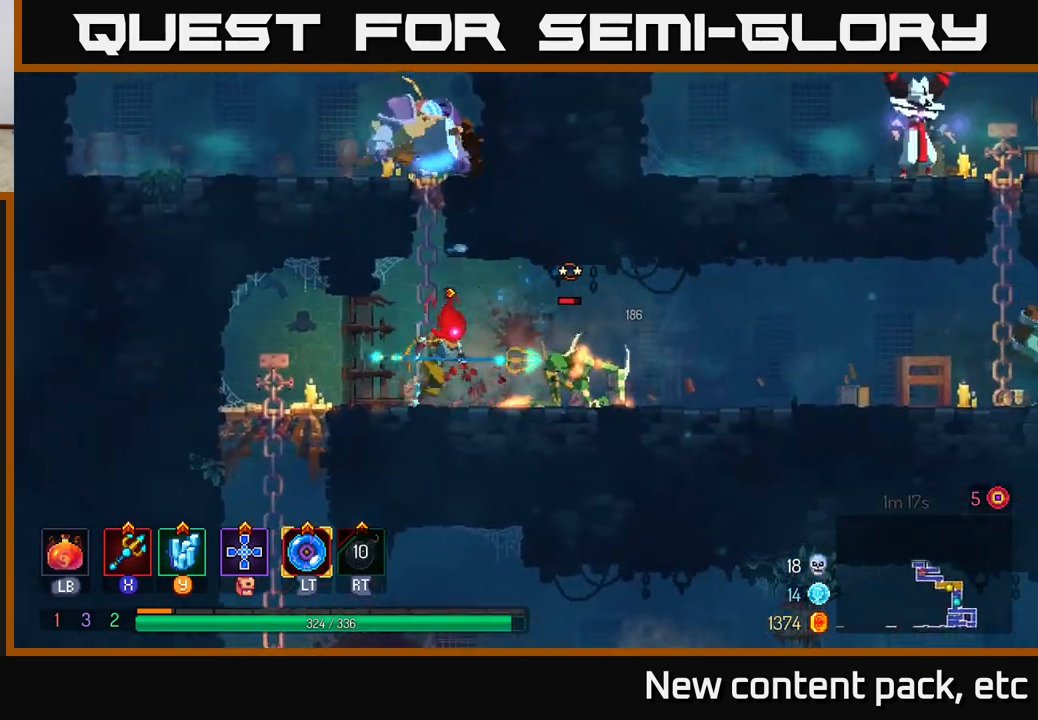
{"buttons": [], "left_stick": "right", "right_stick": "center", "events": []}
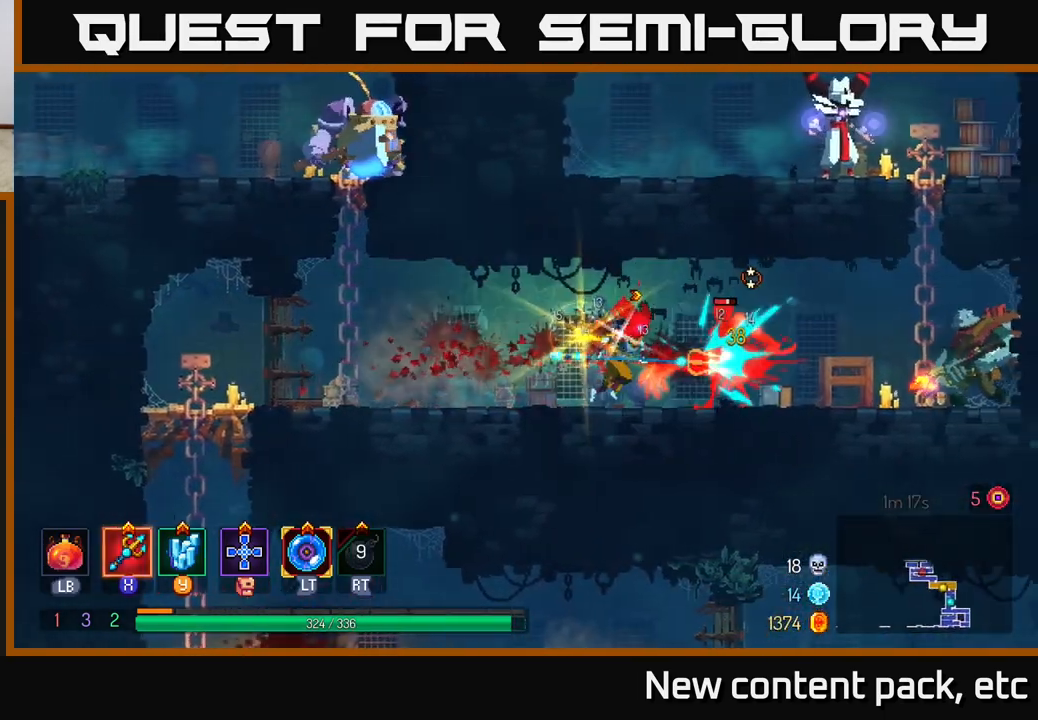
{"buttons": [], "left_stick": "center", "right_stick": "center", "events": [[233, "left_stick", "center"]]}
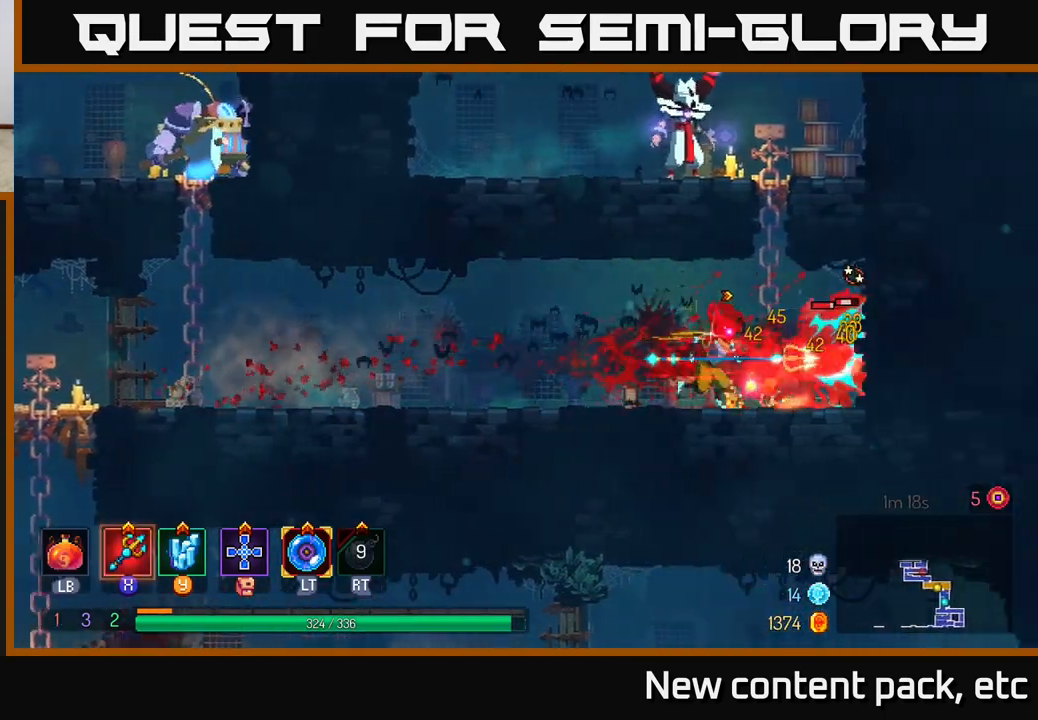
{"buttons": [], "left_stick": "center", "right_stick": "center", "events": [[383, "X", "down"], [450, "X", "up"]]}
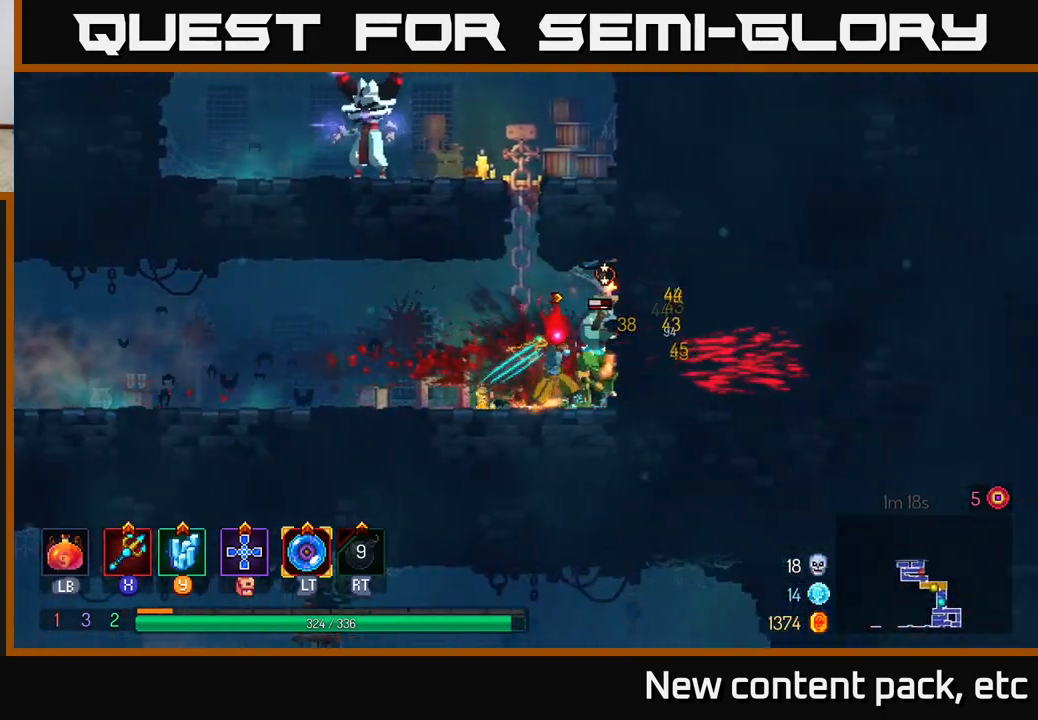
{"buttons": ["B"], "left_stick": "left", "right_stick": "center", "events": [[400, "left_stick", "left"], [450, "B", "down"]]}